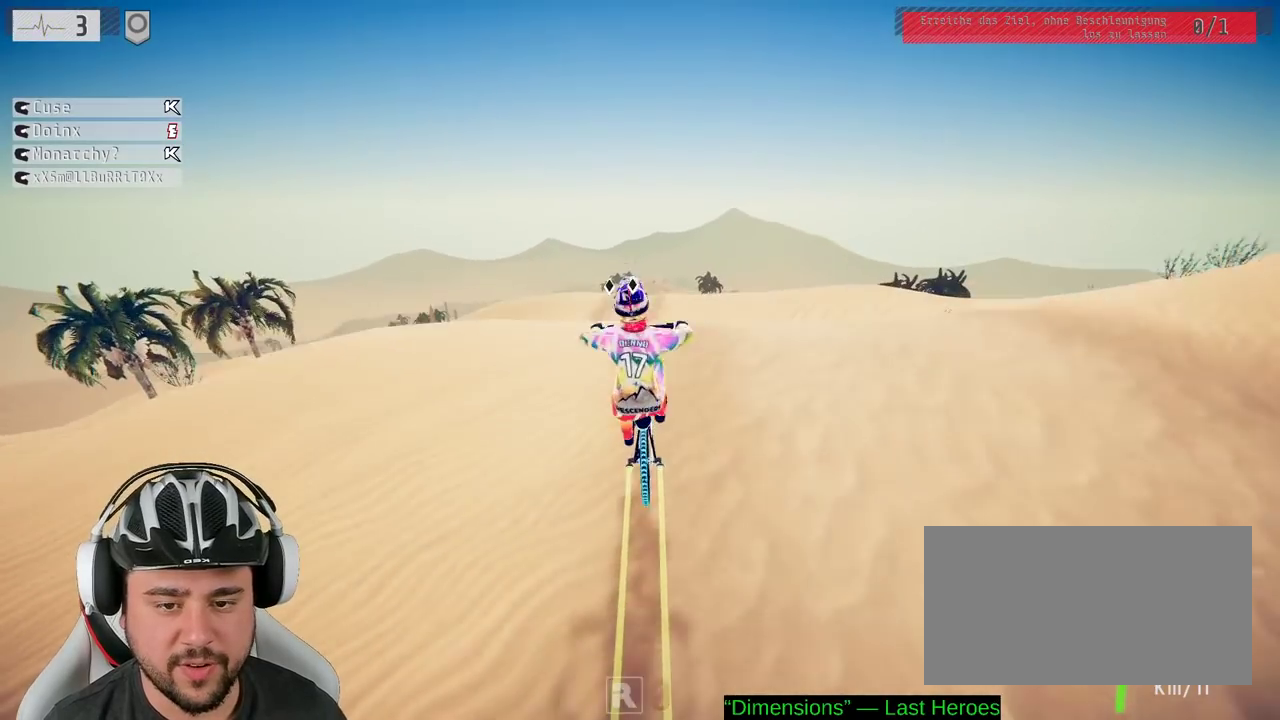
Gameplay with a controller (Xbox layout); each line is a JSON object with the inputs held at the frame after it. "events" lists button and stick changes between this image and that frame as [ms after this image, input, new state], when the widget could be followed in between. Not read: L3 R2 R3.
{"buttons": [], "left_stick": "down-right", "right_stick": "center", "events": [[33, "right_stick", "center"], [267, "left_stick", "down-right"]]}
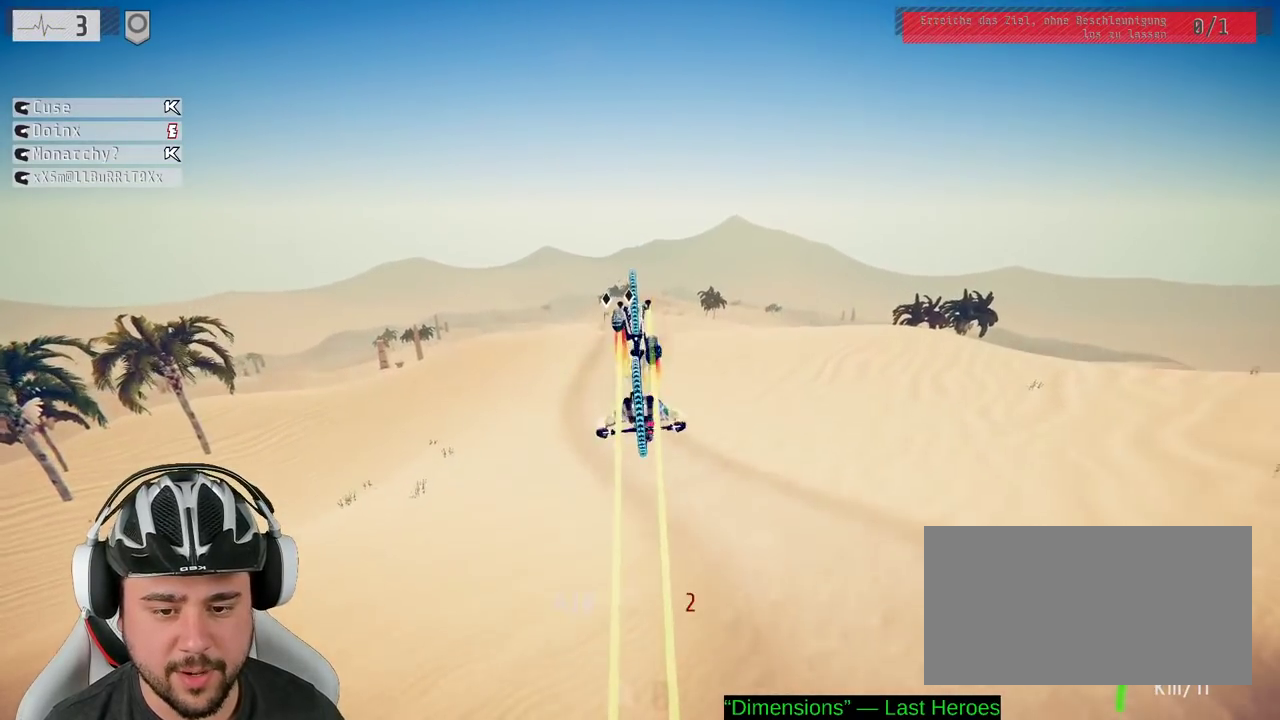
{"buttons": [], "left_stick": "up", "right_stick": "center", "events": [[133, "left_stick", "center"], [350, "left_stick", "up"]]}
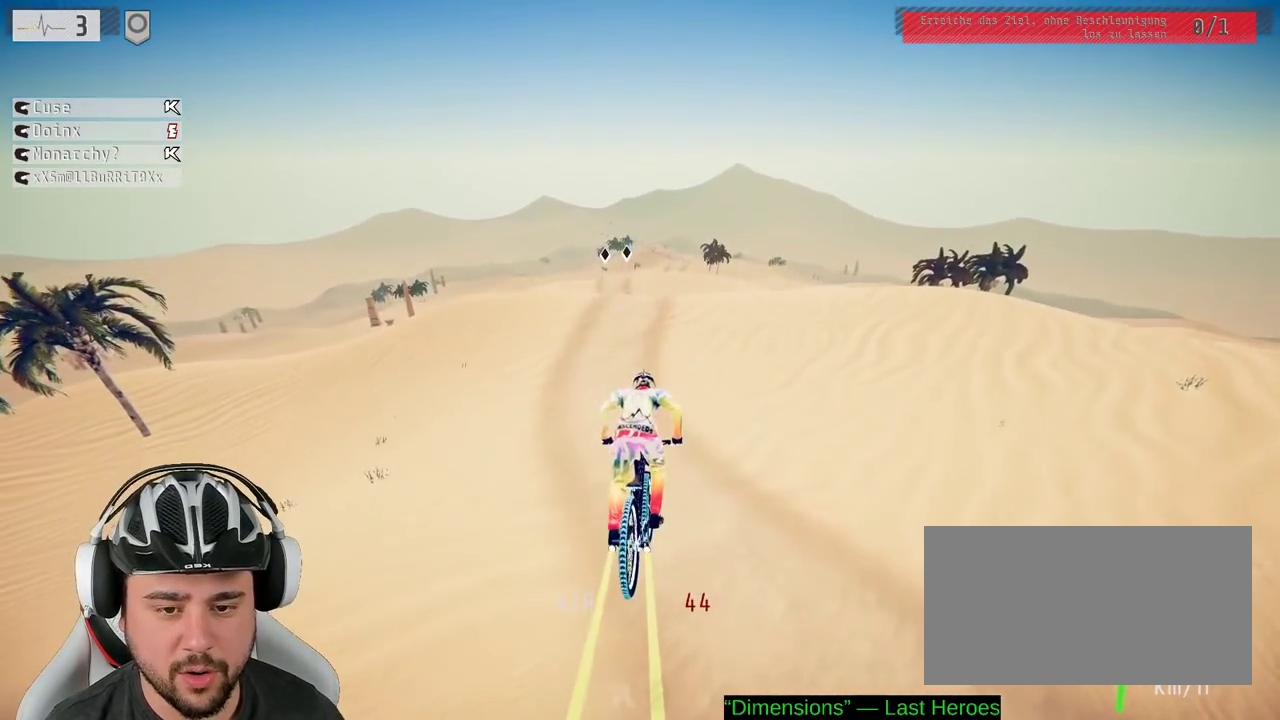
{"buttons": [], "left_stick": "center", "right_stick": "center", "events": [[33, "left_stick", "center"]]}
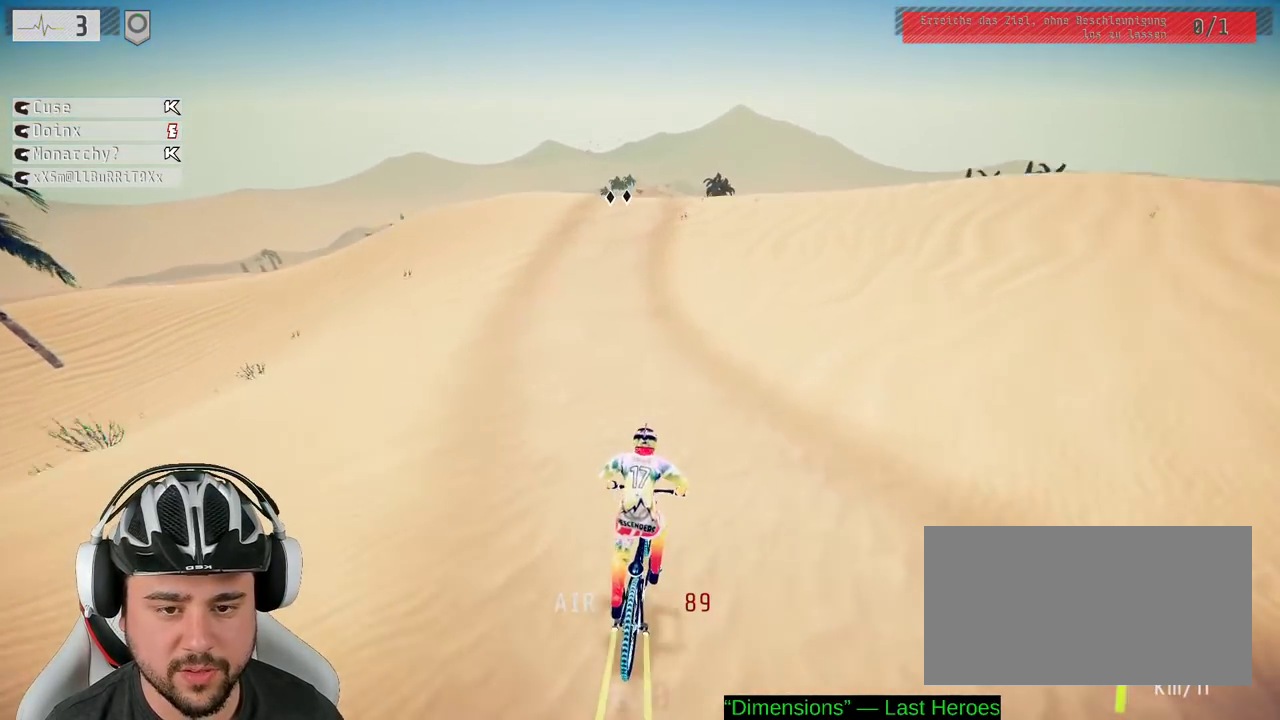
{"buttons": [], "left_stick": "left", "right_stick": "down", "events": [[17, "left_stick", "right"], [33, "right_stick", "down"], [150, "left_stick", "center"], [467, "left_stick", "left"]]}
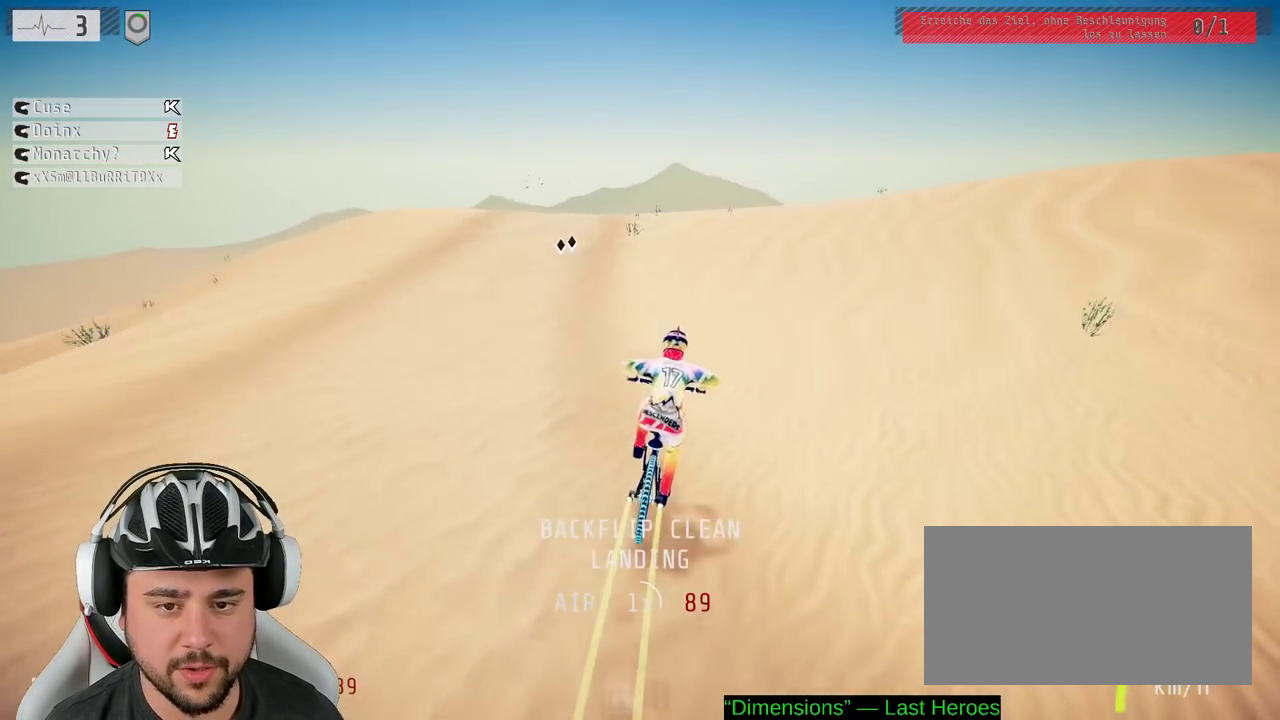
{"buttons": ["L1"], "left_stick": "down", "right_stick": "up", "events": [[383, "L1", "down"], [383, "left_stick", "down"], [417, "right_stick", "up"]]}
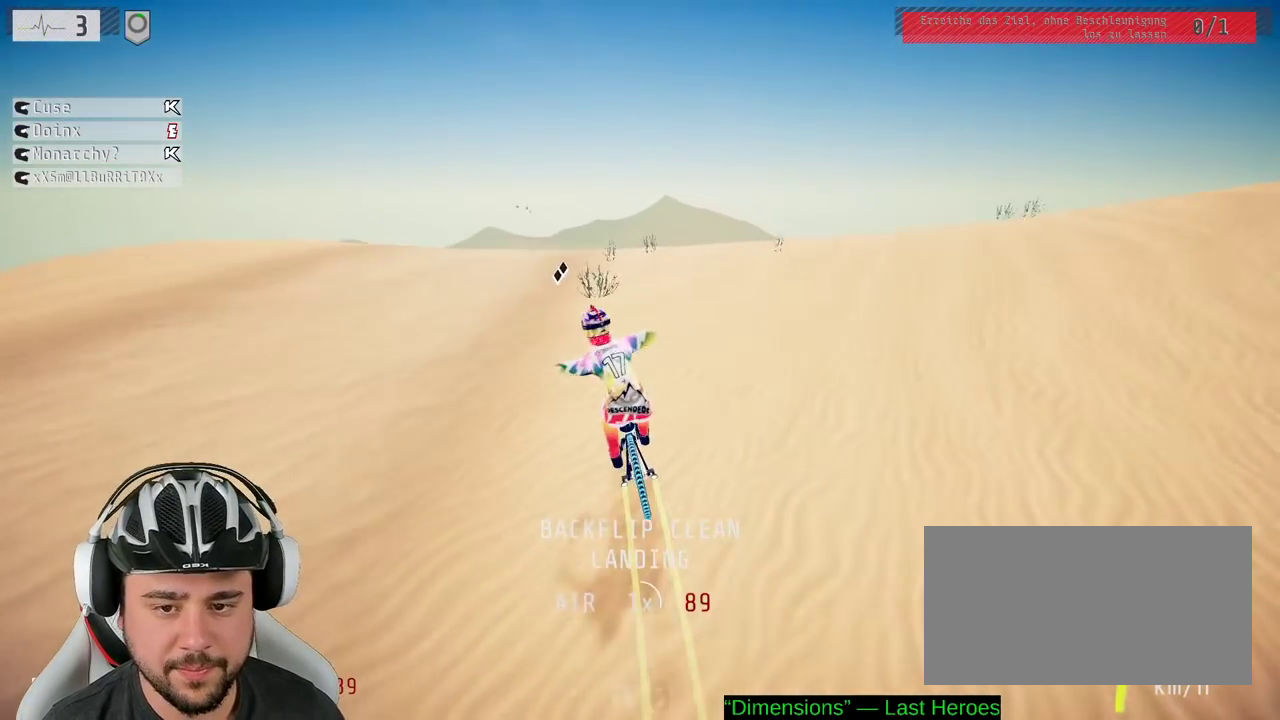
{"buttons": ["L1"], "left_stick": "down", "right_stick": "down", "events": [[333, "right_stick", "down-left"], [383, "right_stick", "down"]]}
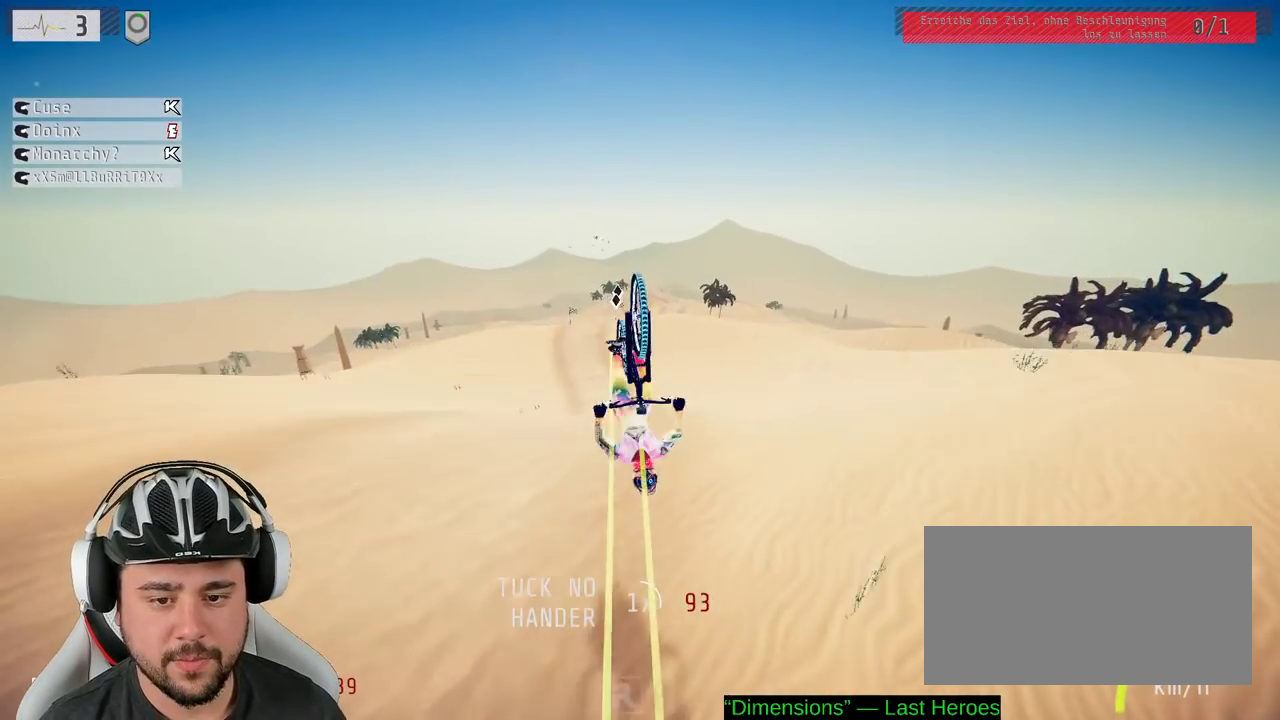
{"buttons": [], "left_stick": "center", "right_stick": "center", "events": [[117, "L1", "up"], [133, "right_stick", "center"], [183, "left_stick", "center"]]}
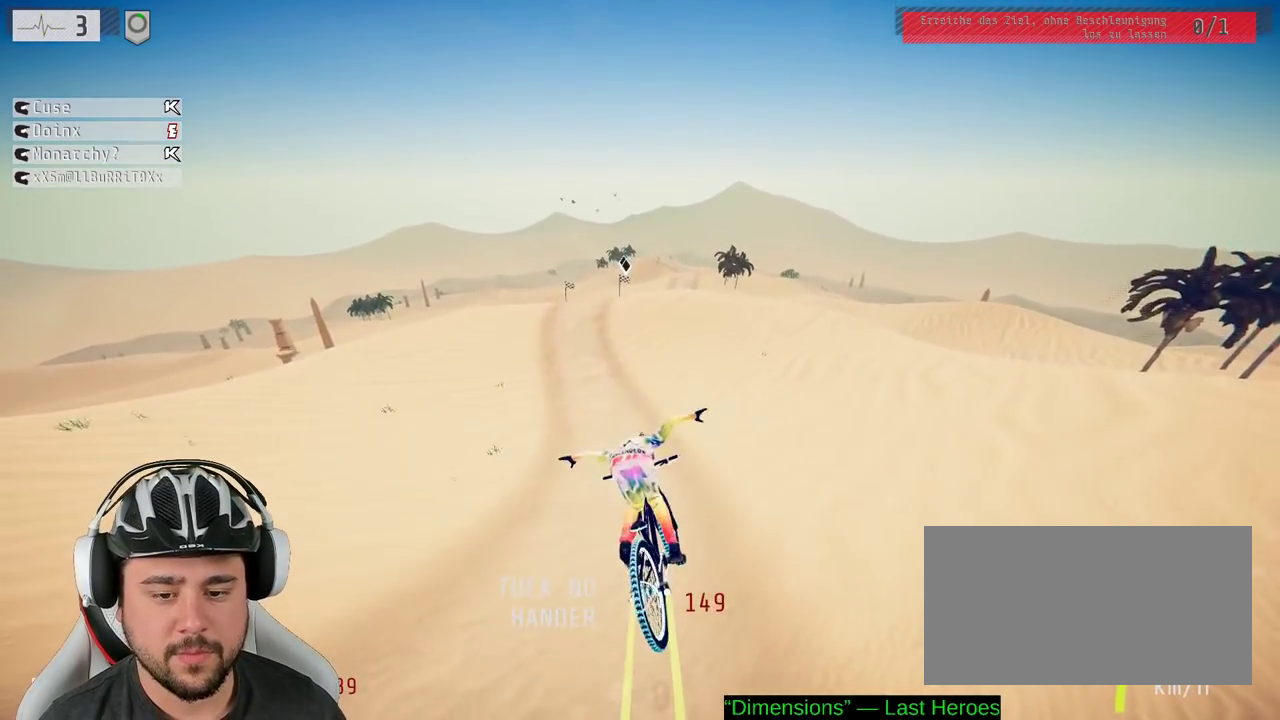
{"buttons": [], "left_stick": "left", "right_stick": "center", "events": [[117, "left_stick", "up-left"], [233, "left_stick", "center"], [433, "left_stick", "up-left"], [483, "left_stick", "left"]]}
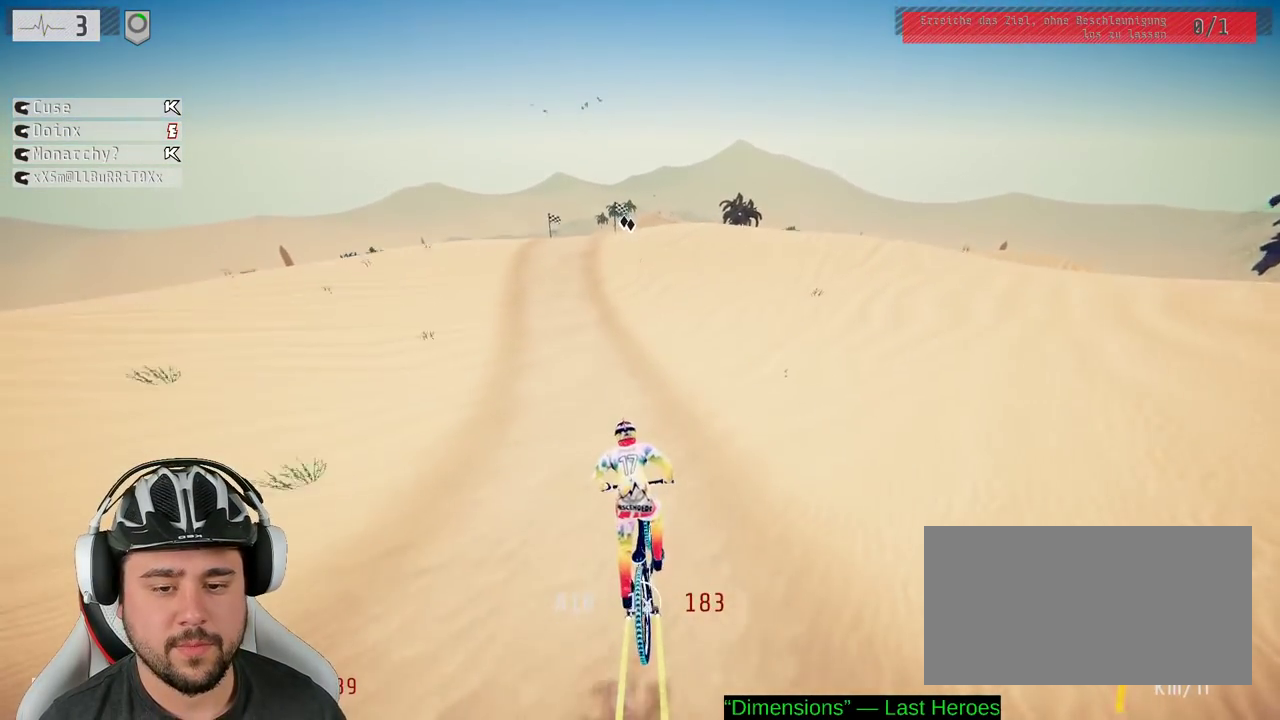
{"buttons": [], "left_stick": "center", "right_stick": "down", "events": [[67, "left_stick", "center"], [117, "right_stick", "down"], [300, "left_stick", "right"], [433, "left_stick", "center"]]}
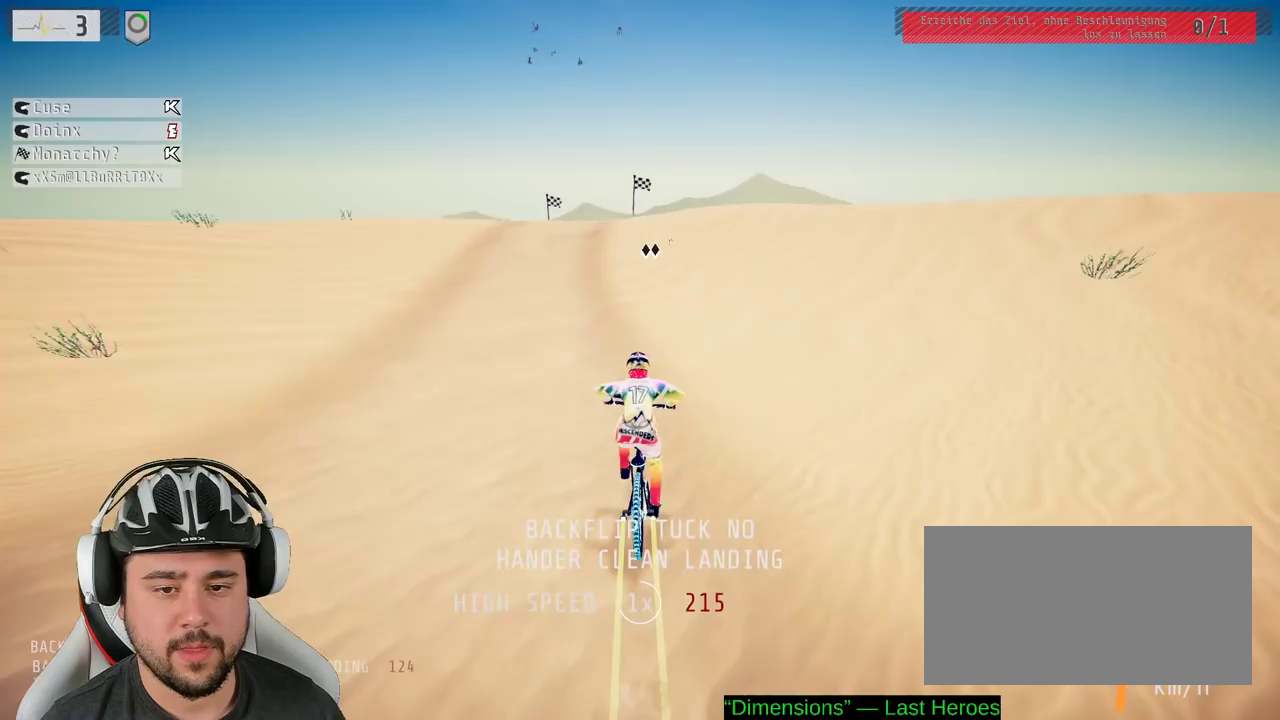
{"buttons": [], "left_stick": "center", "right_stick": "down", "events": [[83, "left_stick", "right"], [250, "left_stick", "center"]]}
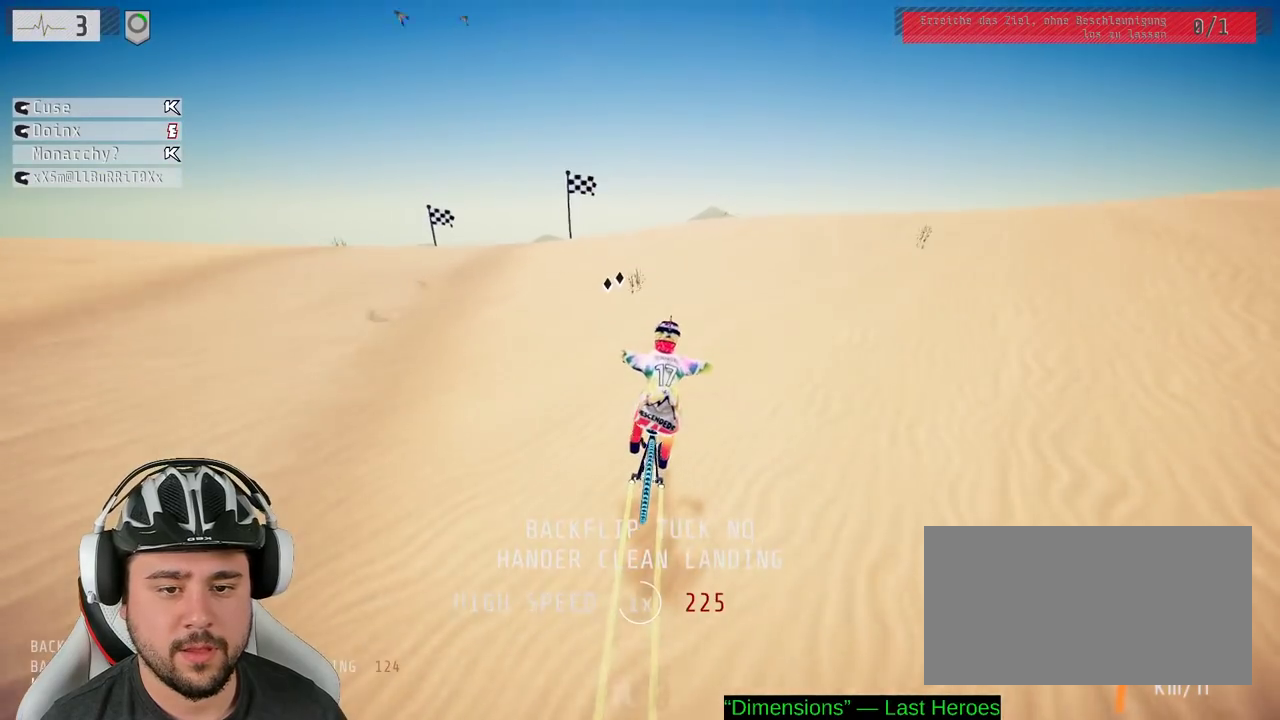
{"buttons": ["L1"], "left_stick": "down", "right_stick": "up"}
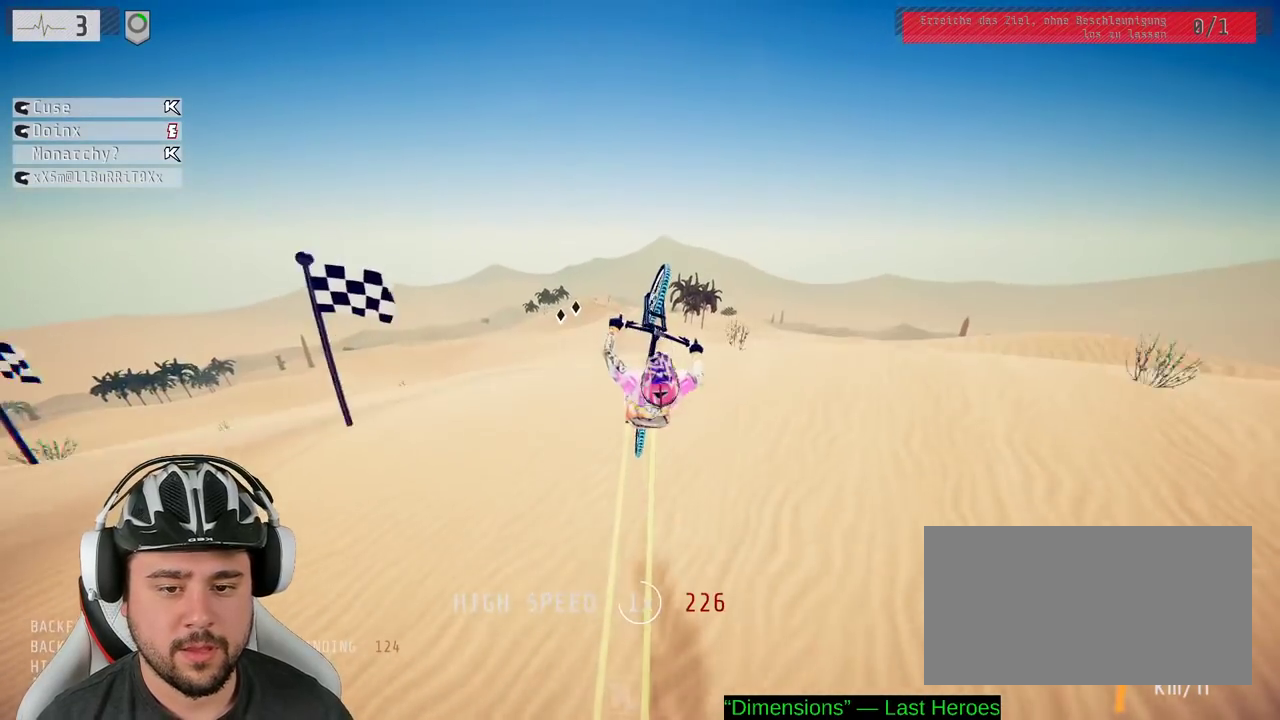
{"buttons": ["L1"], "left_stick": "down", "right_stick": "up", "events": []}
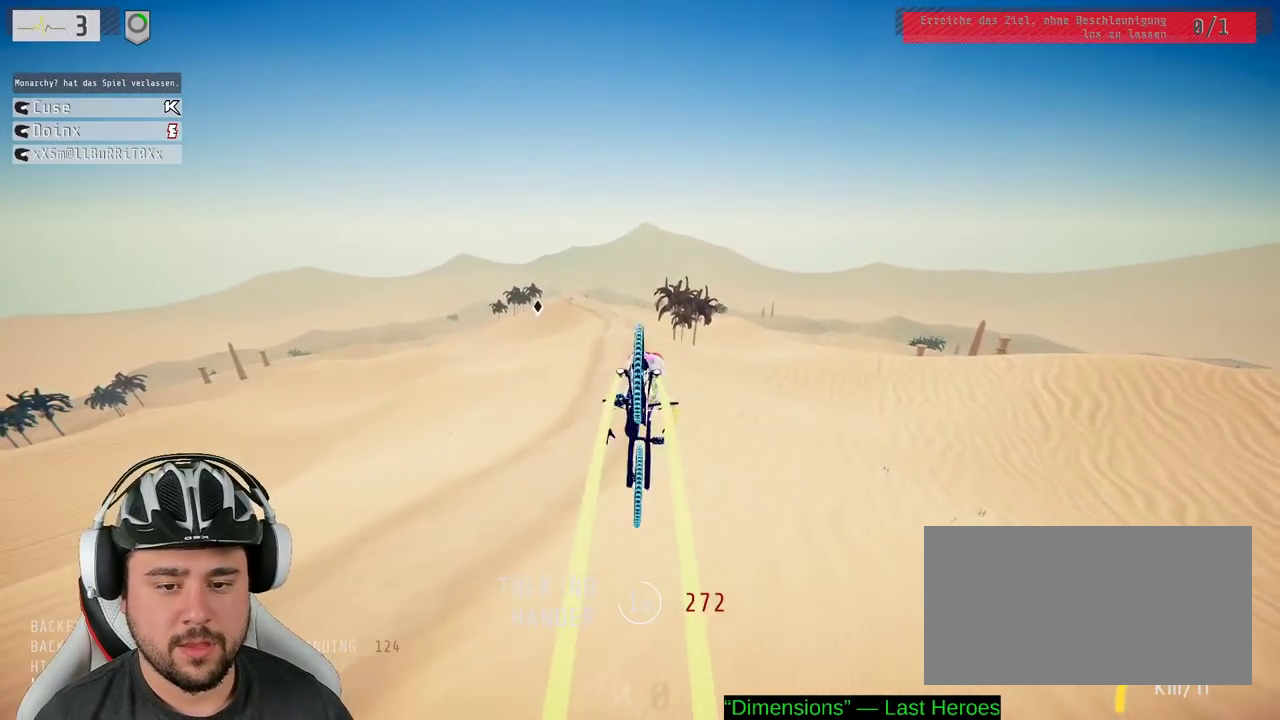
{"buttons": [], "left_stick": "down", "right_stick": "center", "events": [[133, "right_stick", "center"], [200, "L1", "up"]]}
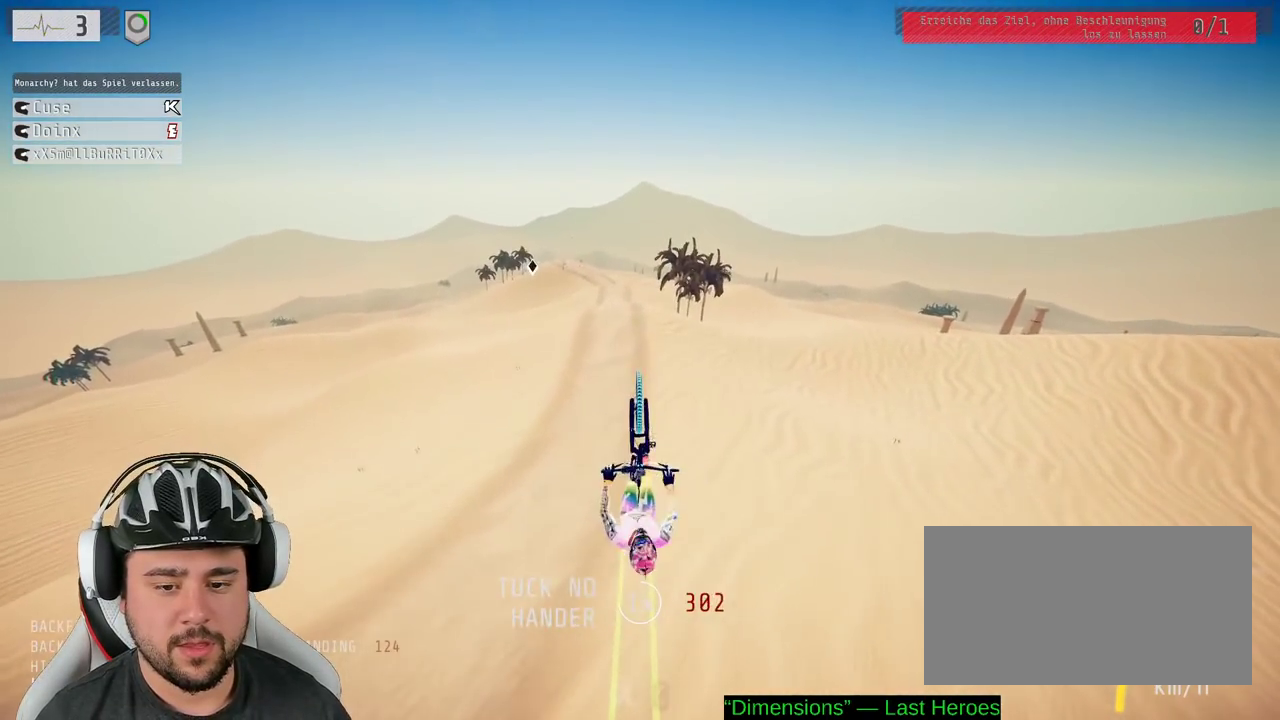
{"buttons": [], "left_stick": "down", "right_stick": "center", "events": []}
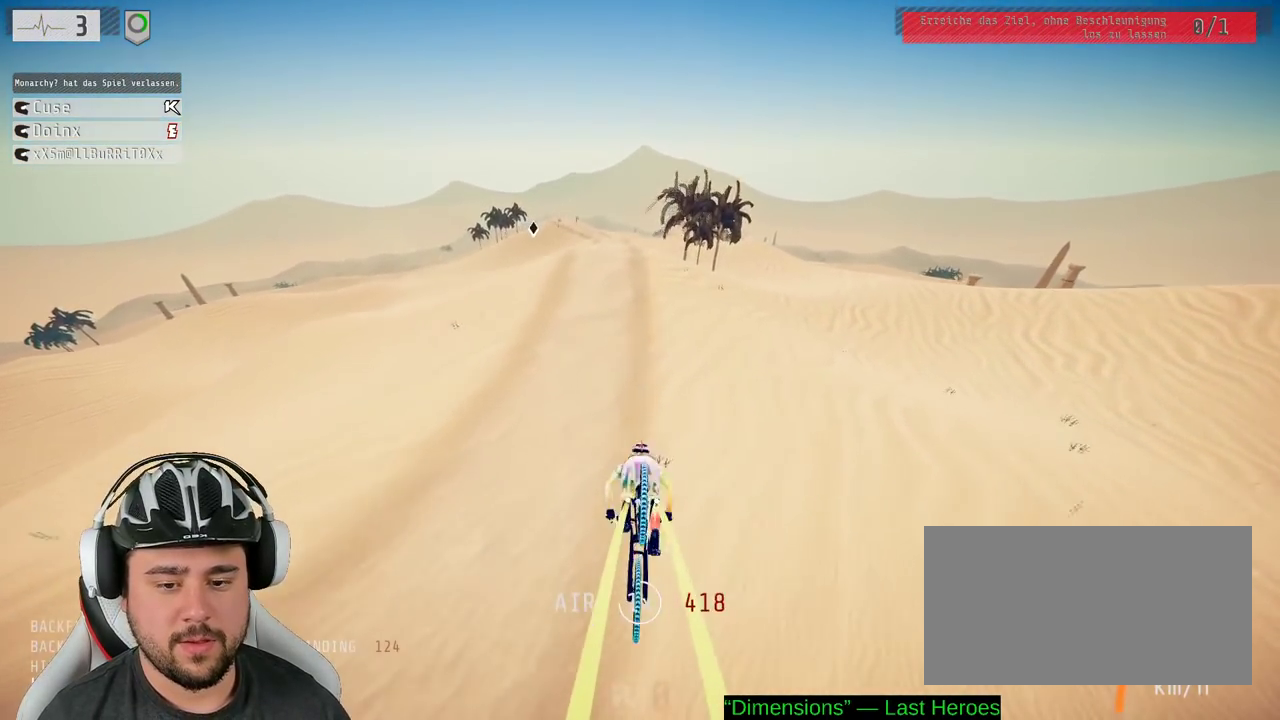
{"buttons": [], "left_stick": "center", "right_stick": "center", "events": [[150, "left_stick", "center"]]}
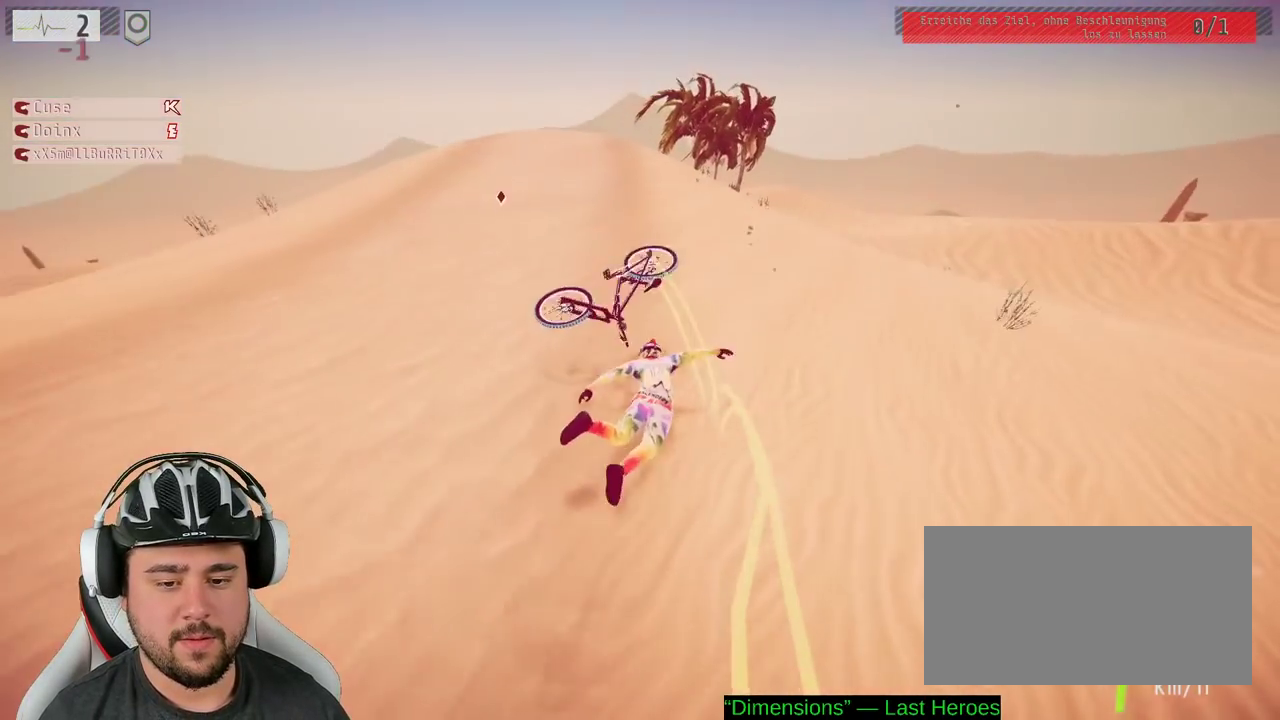
{"buttons": ["START"], "left_stick": "center", "right_stick": "center", "events": [[200, "B", "down"], [283, "B", "up"], [467, "START", "down"]]}
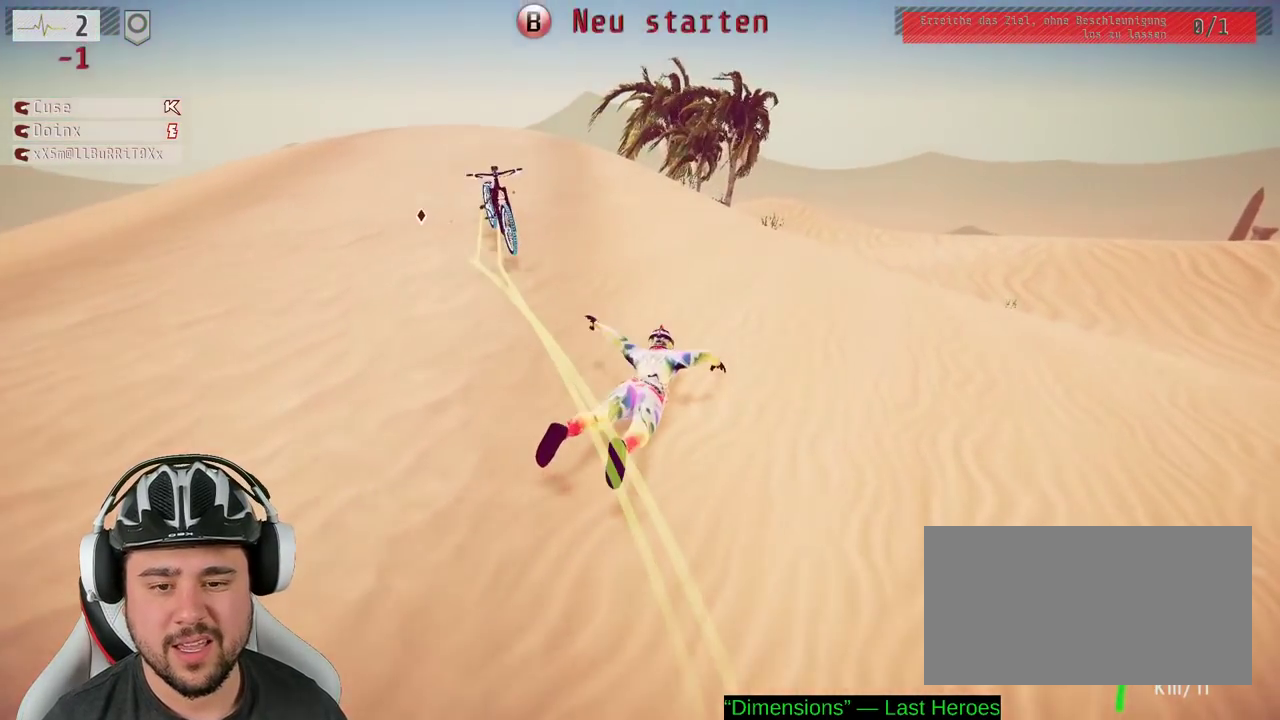
{"buttons": [], "left_stick": "center", "right_stick": "center", "events": [[83, "START", "up"], [383, "DPAD_DOWN", "down"], [467, "DPAD_DOWN", "up"]]}
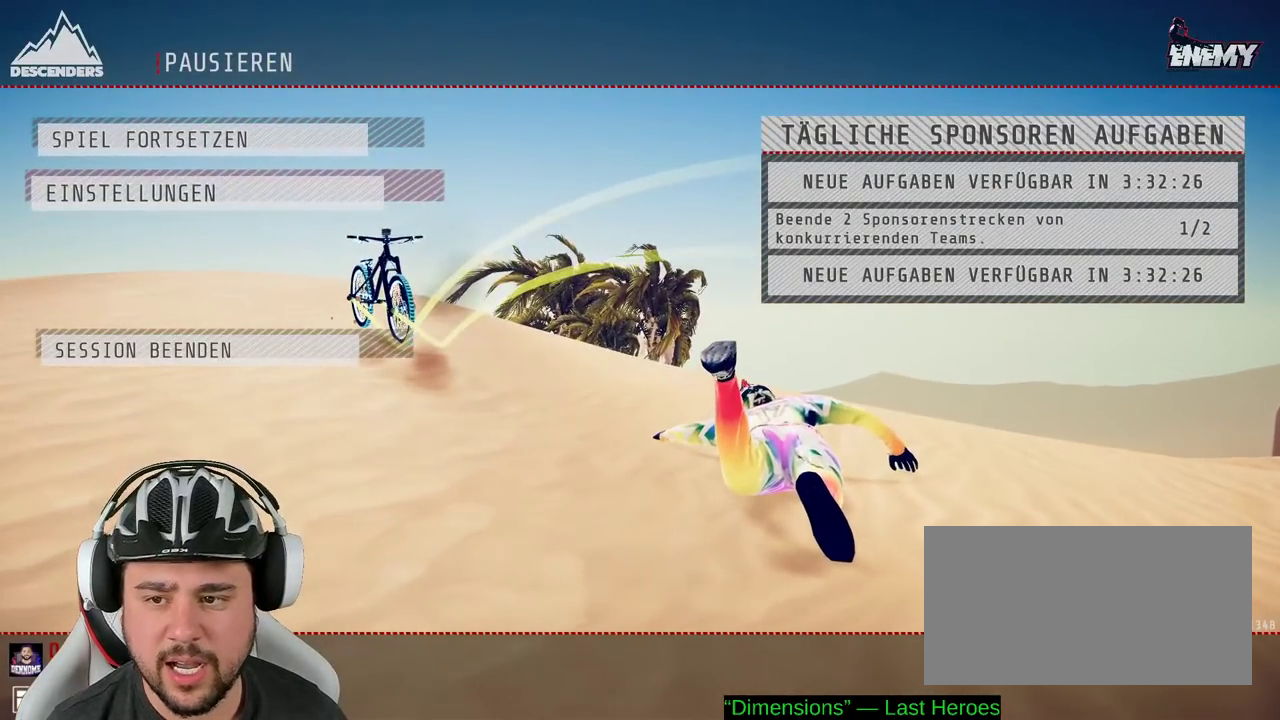
{"buttons": [], "left_stick": "center", "right_stick": "center", "events": [[183, "DPAD_DOWN", "down"], [267, "DPAD_DOWN", "up"], [317, "A", "down"], [383, "A", "up"]]}
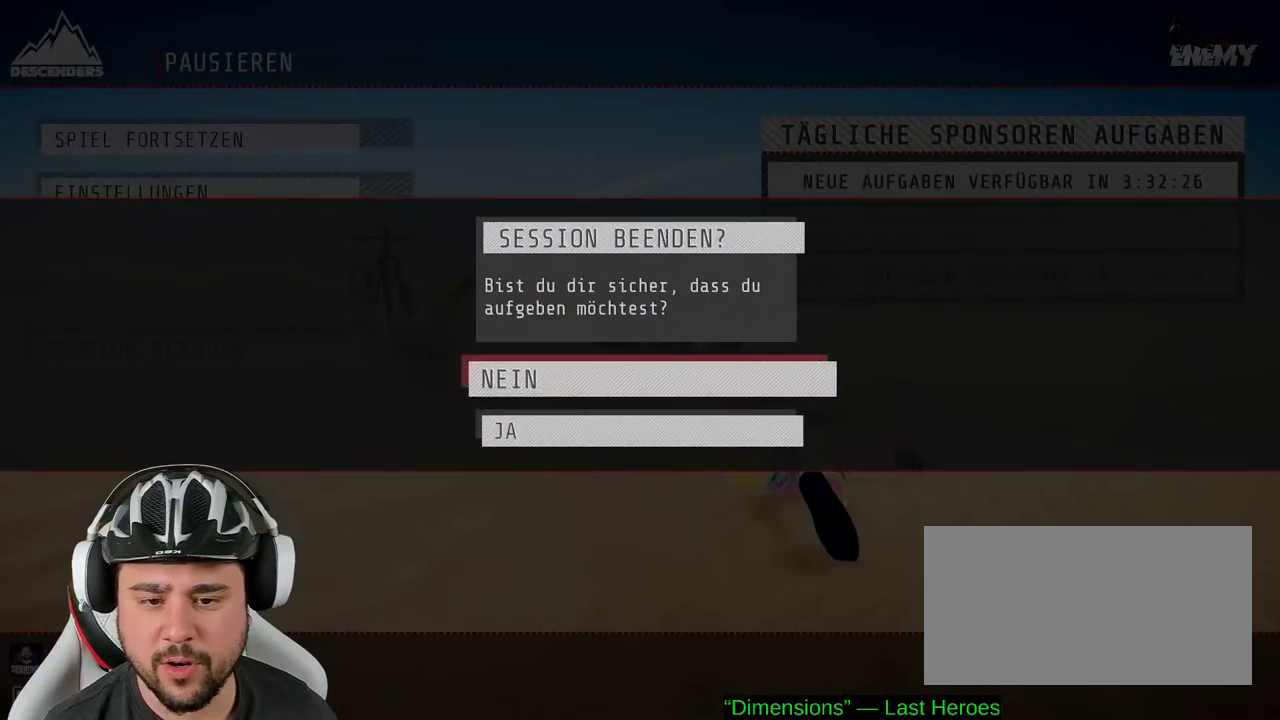
{"buttons": [], "left_stick": "center", "right_stick": "center", "events": [[50, "DPAD_DOWN", "down"], [133, "DPAD_DOWN", "up"]]}
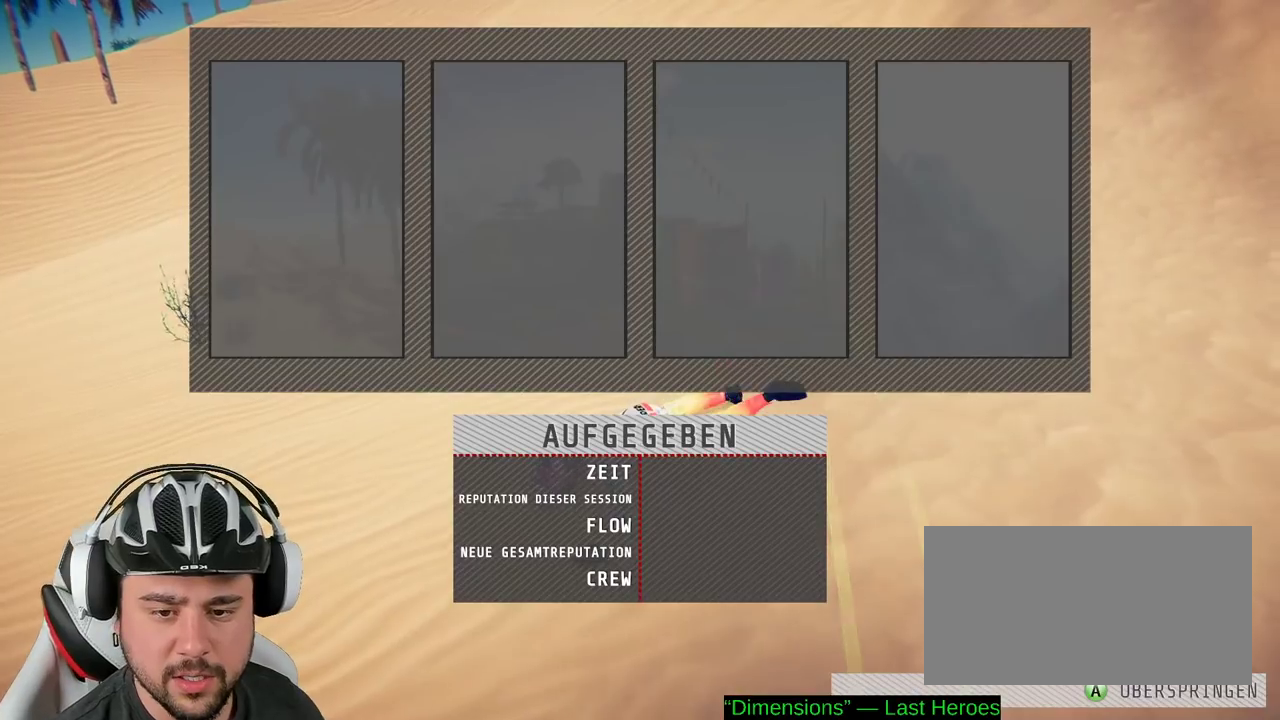
{"buttons": [], "left_stick": "center", "right_stick": "center", "events": []}
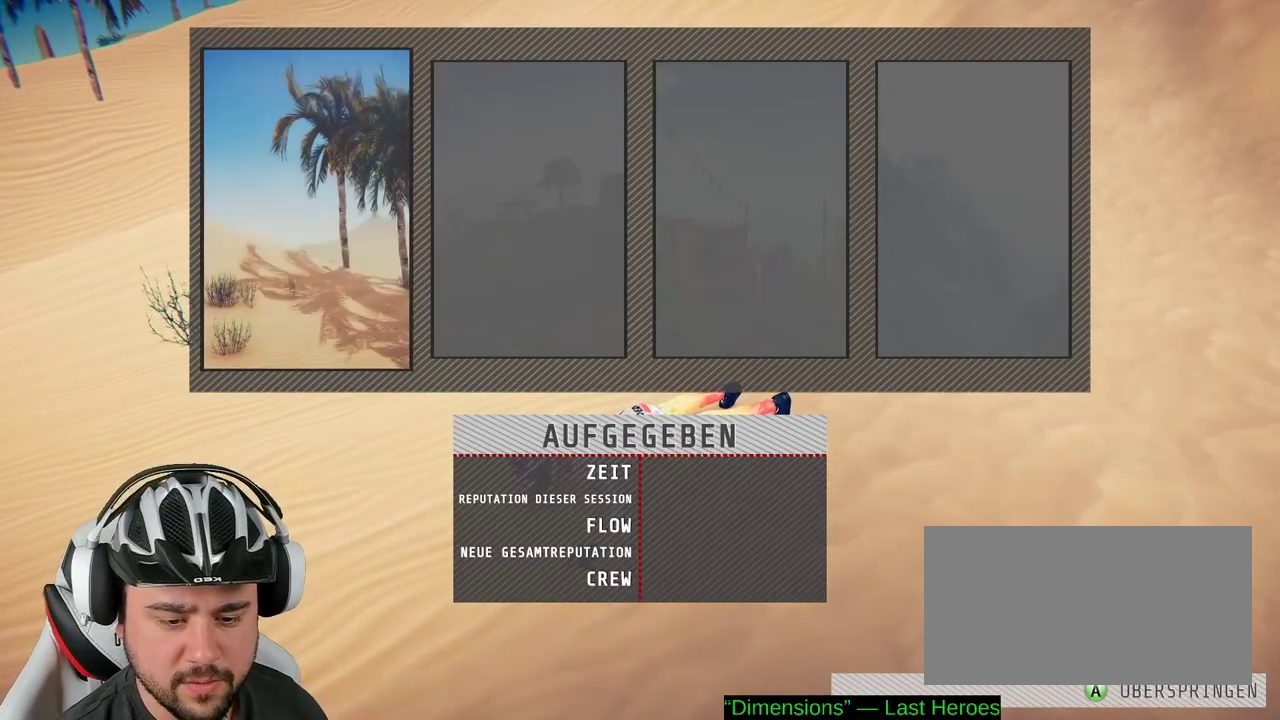
{"buttons": [], "left_stick": "center", "right_stick": "center", "events": [[233, "A", "down"], [317, "A", "up"]]}
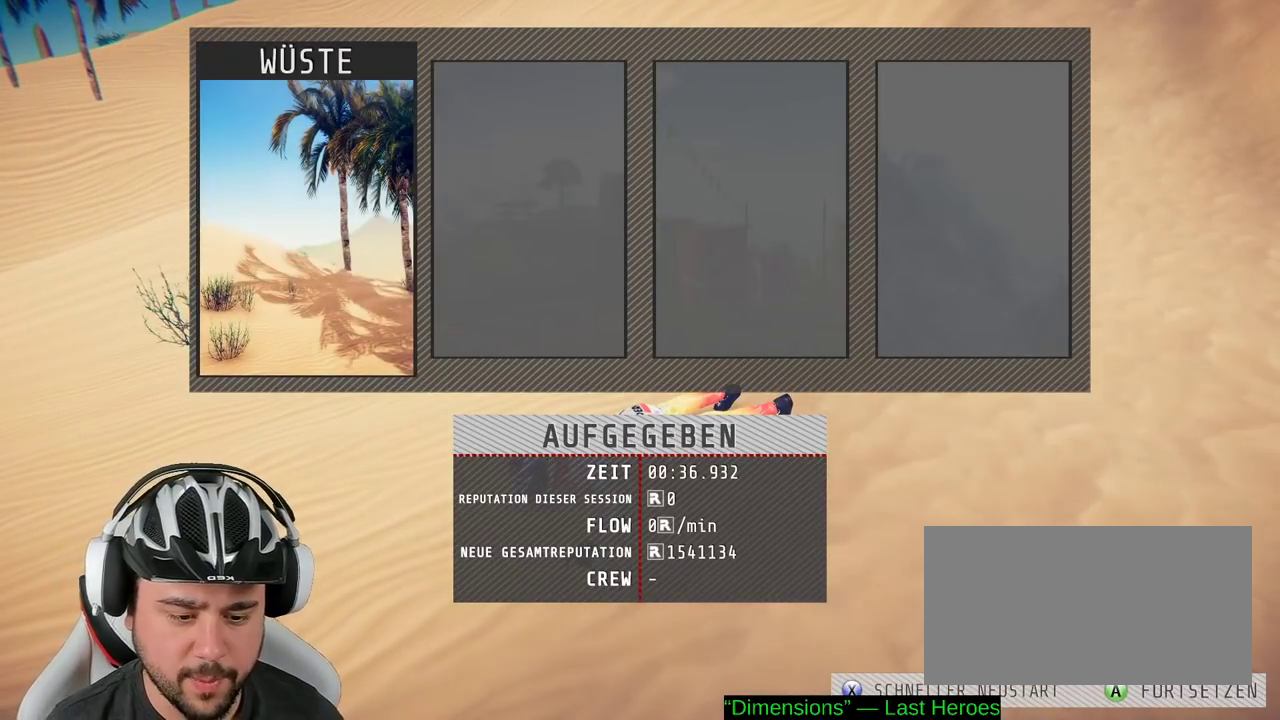
{"buttons": [], "left_stick": "center", "right_stick": "center", "events": [[67, "X", "down"], [167, "X", "up"]]}
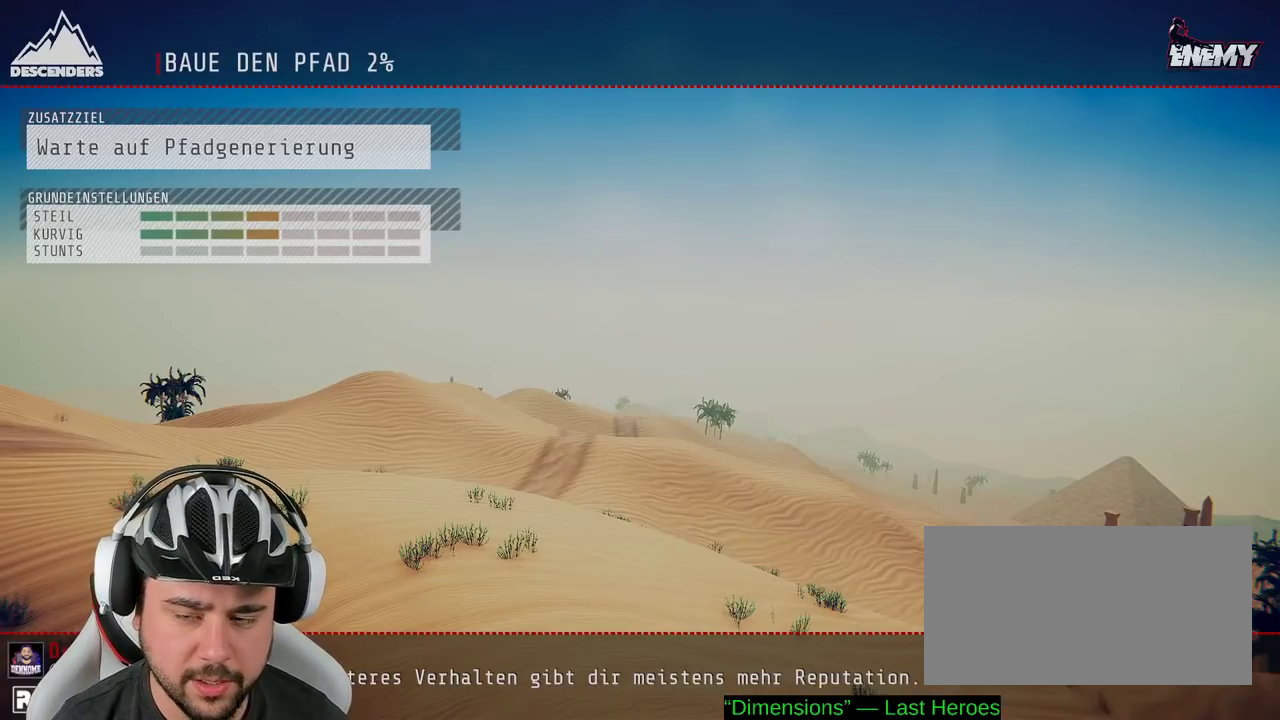
{"buttons": [], "left_stick": "center", "right_stick": "center", "events": []}
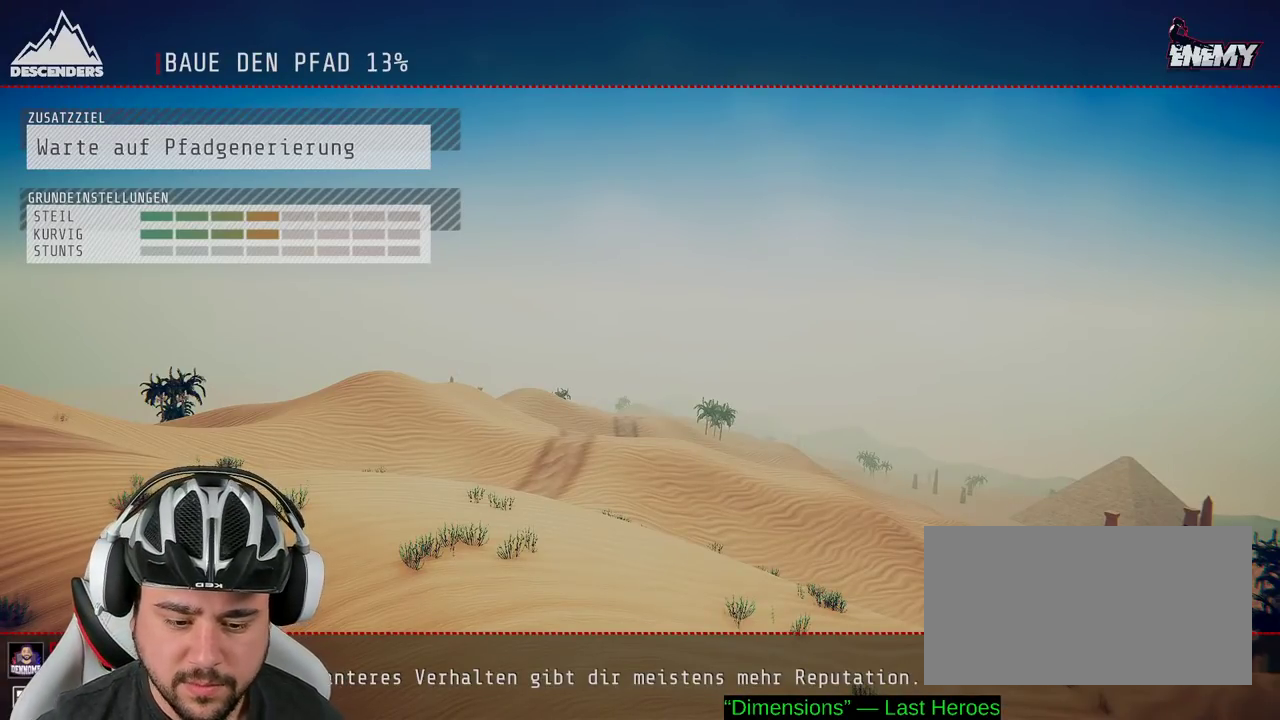
{"buttons": [], "left_stick": "center", "right_stick": "center", "events": []}
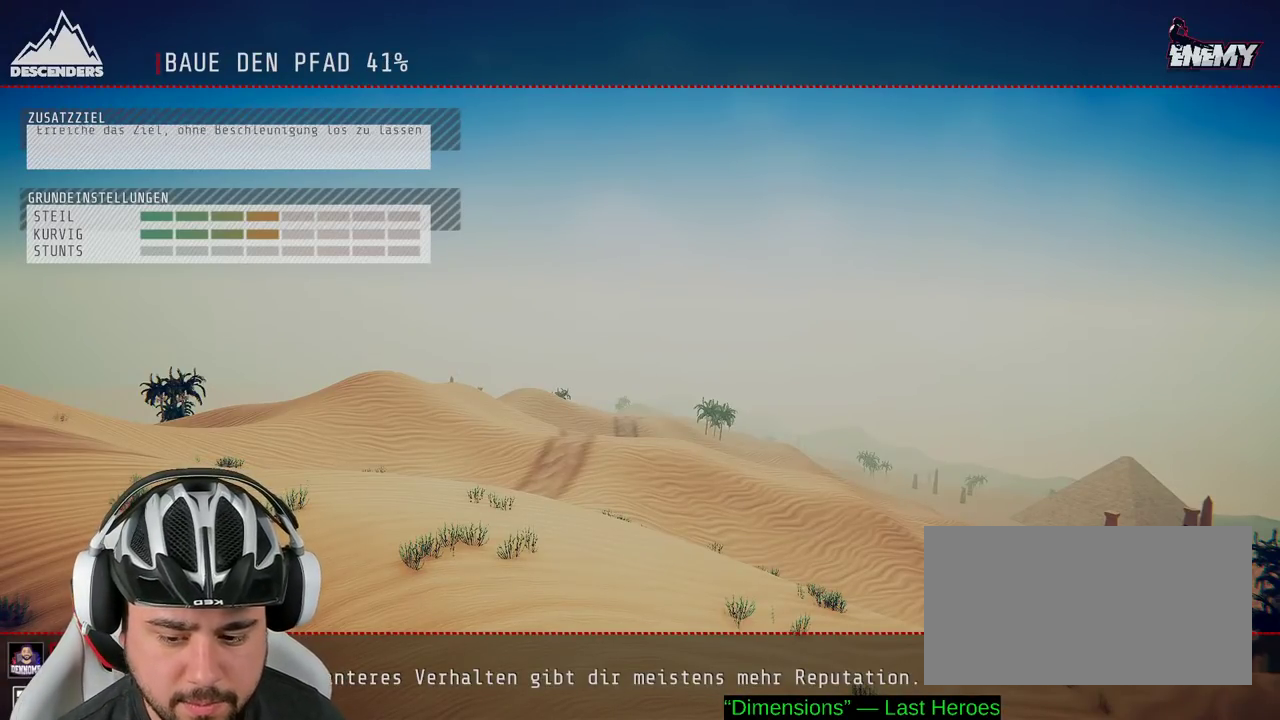
{"buttons": [], "left_stick": "center", "right_stick": "center", "events": [[217, "left_stick", "up-left"], [400, "left_stick", "center"]]}
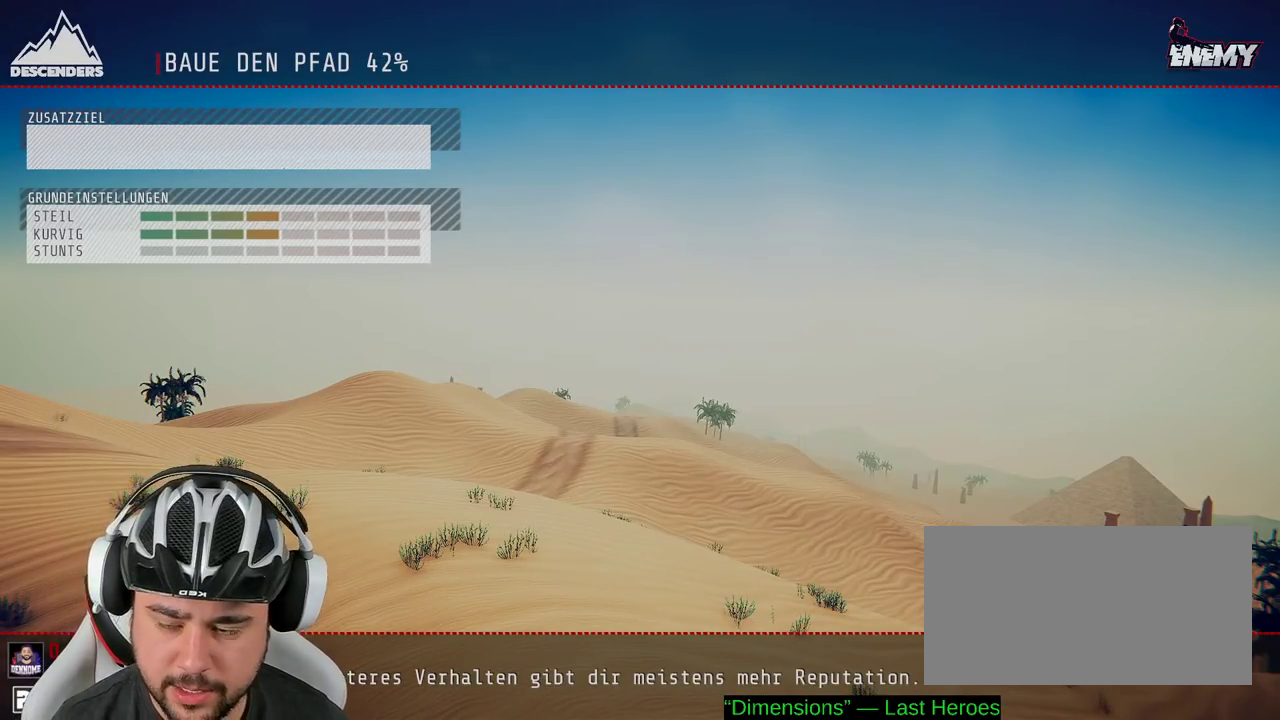
{"buttons": [], "left_stick": "center", "right_stick": "center", "events": []}
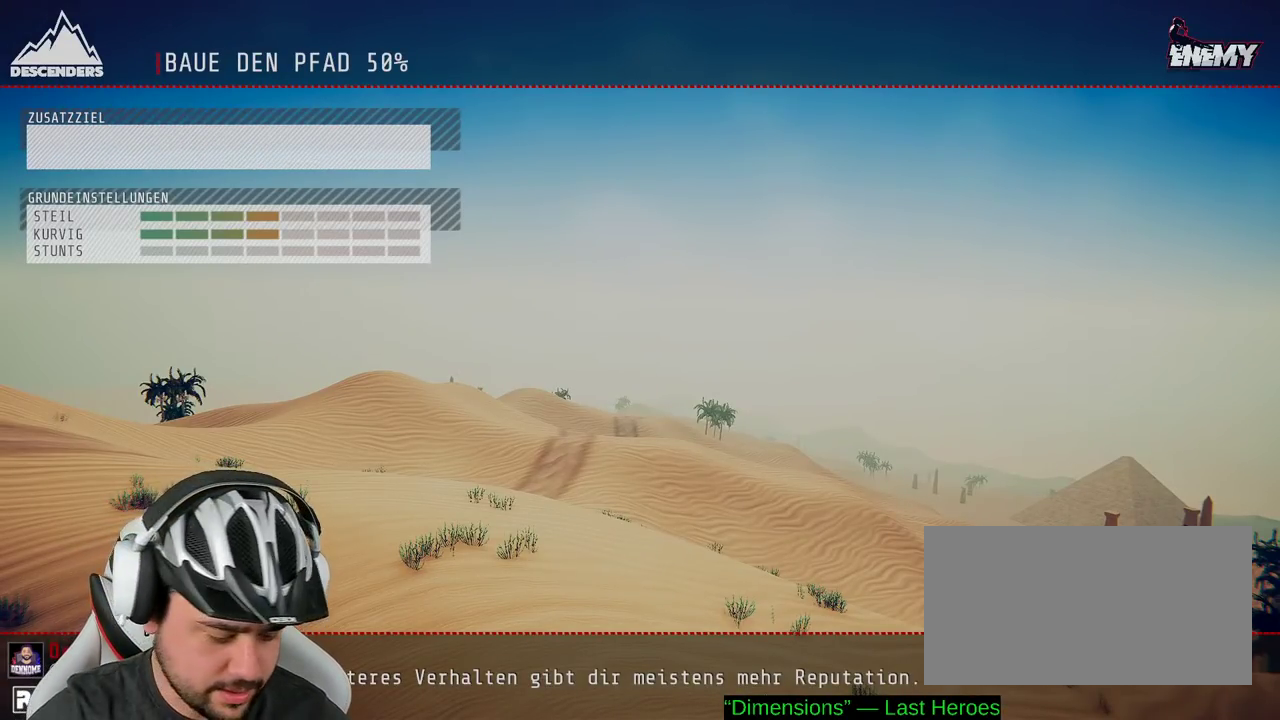
{"buttons": [], "left_stick": "center", "right_stick": "center", "events": []}
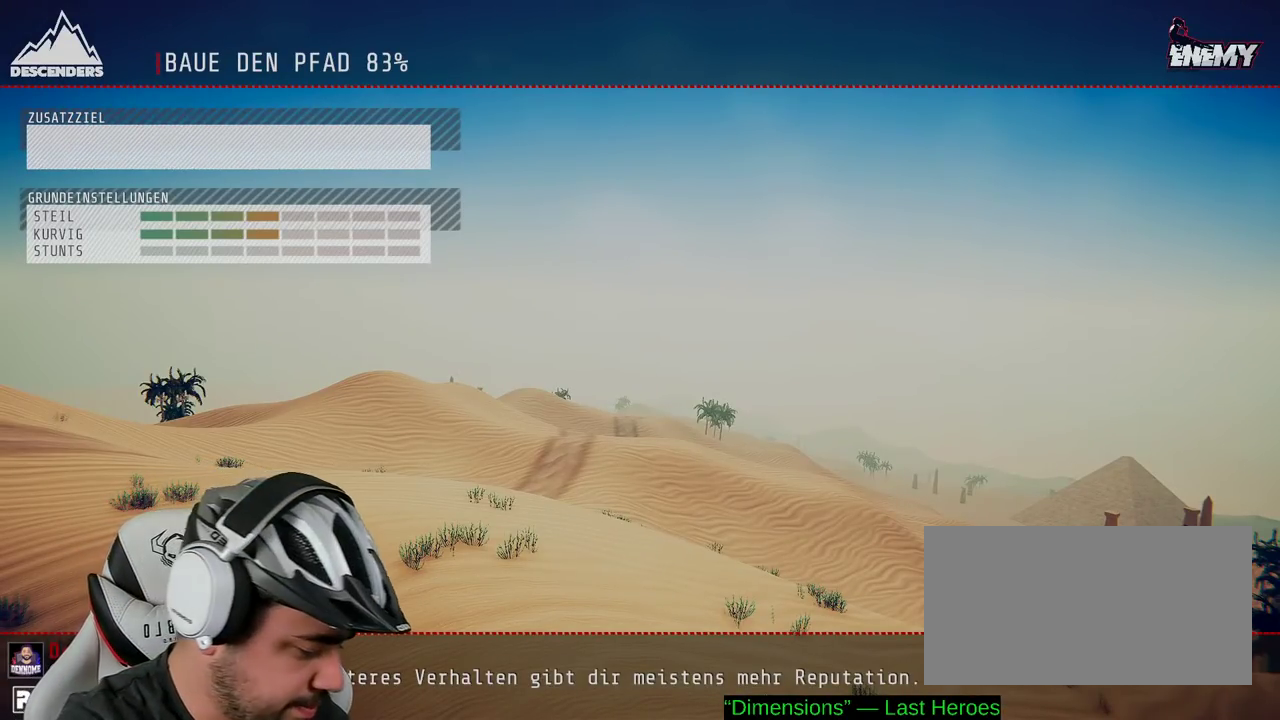
{"buttons": [], "left_stick": "center", "right_stick": "center", "events": []}